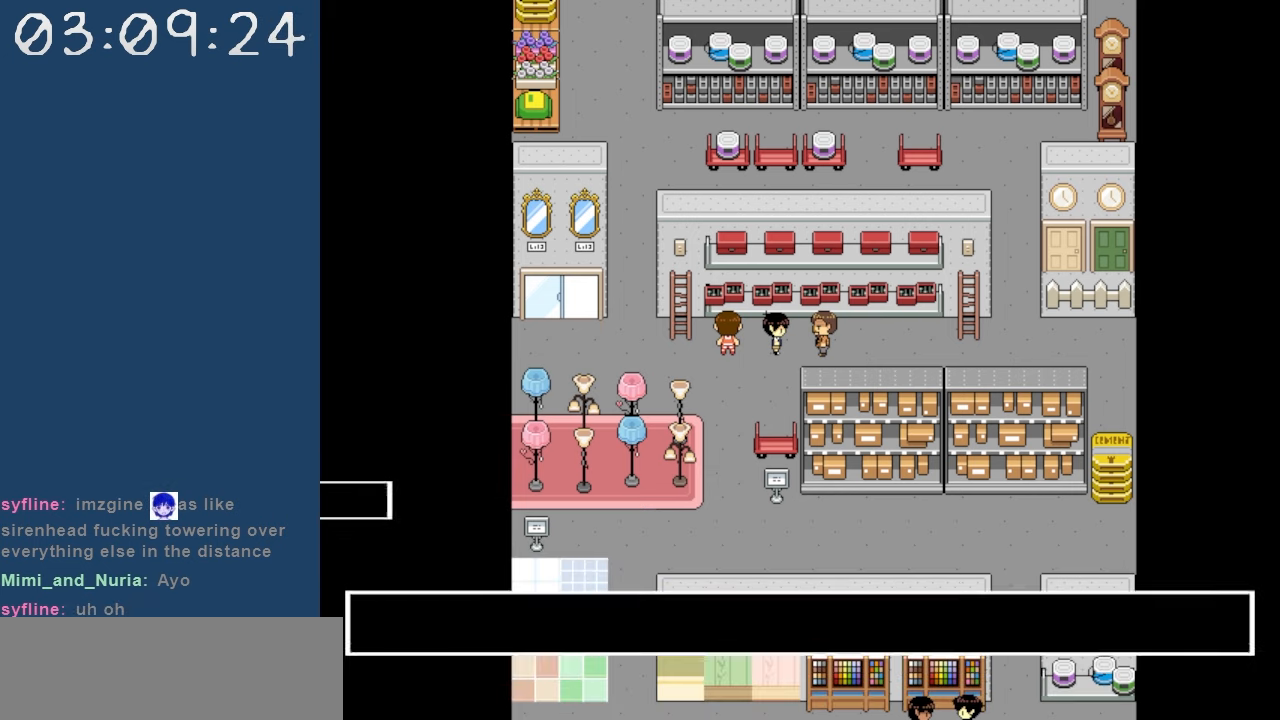
Gameplay with keyboard; each line is a JSON object with the keys held at the frame after it. "events" lists presses ("down") and releases ("up") of "c", "down", "left", "right", "shift", "space", "up", "x" and "z" between this image and that frame as [ms after this image, input, new state], when the widget could be followed in between. No other keys are recorded. Mouse input is not recorded.
{"keys": [], "events": []}
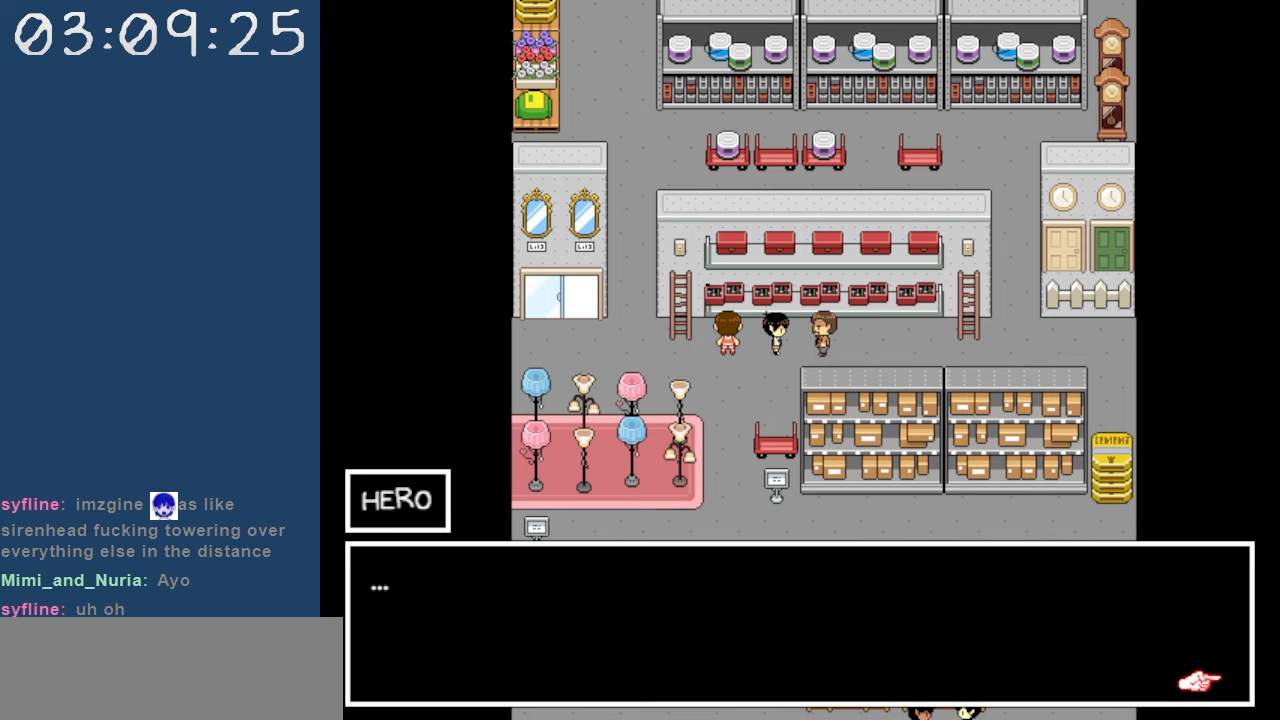
{"keys": [], "events": [[167, "z", "down"], [267, "z", "up"]]}
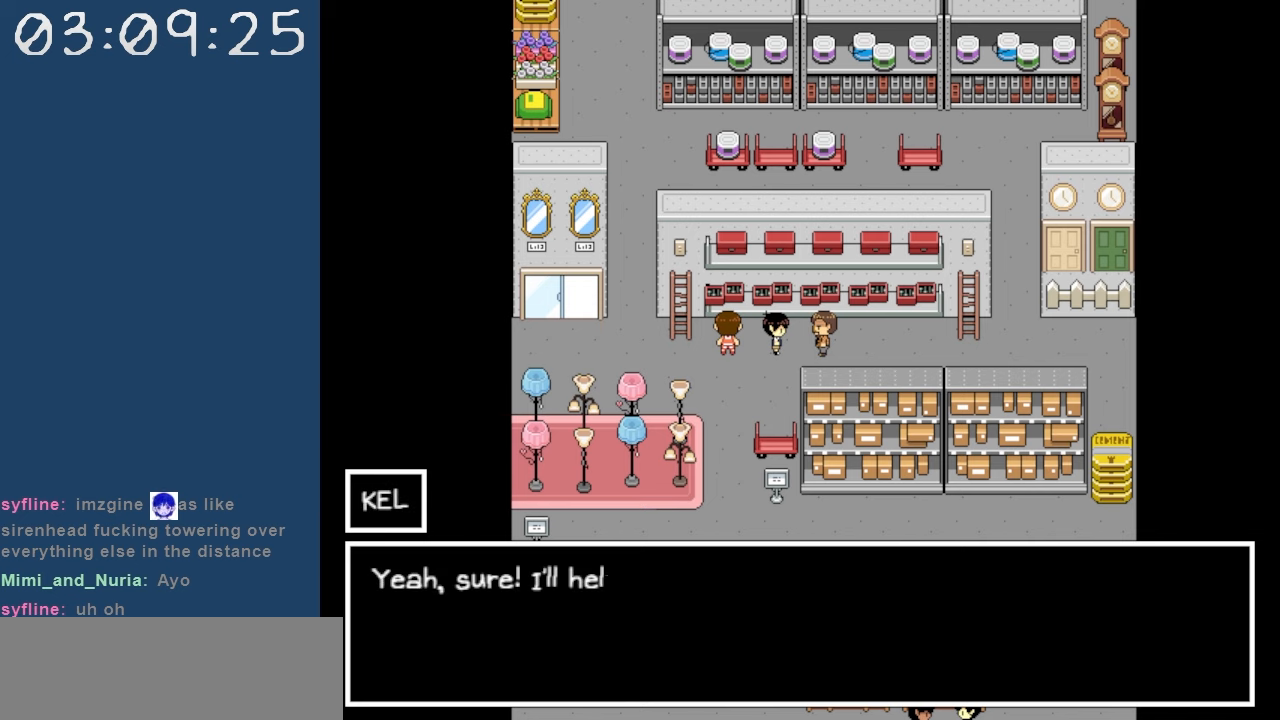
{"keys": [], "events": []}
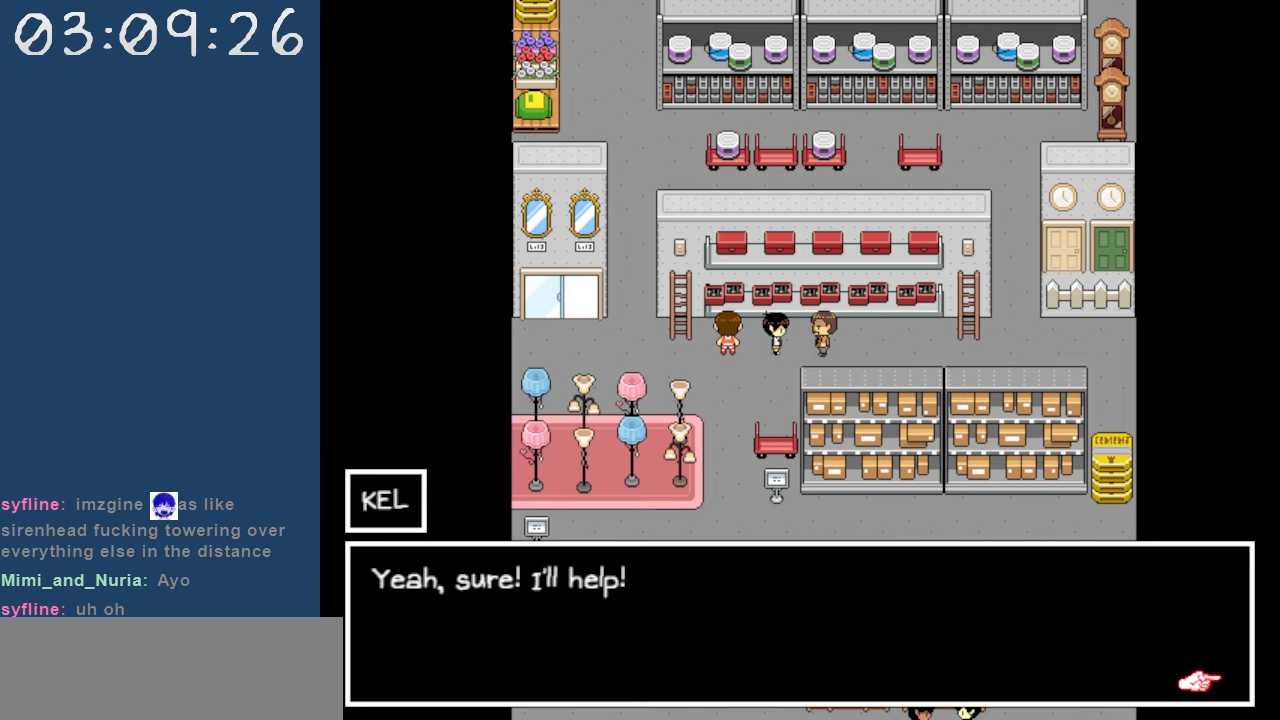
{"keys": [], "events": [[117, "z", "down"], [250, "z", "up"]]}
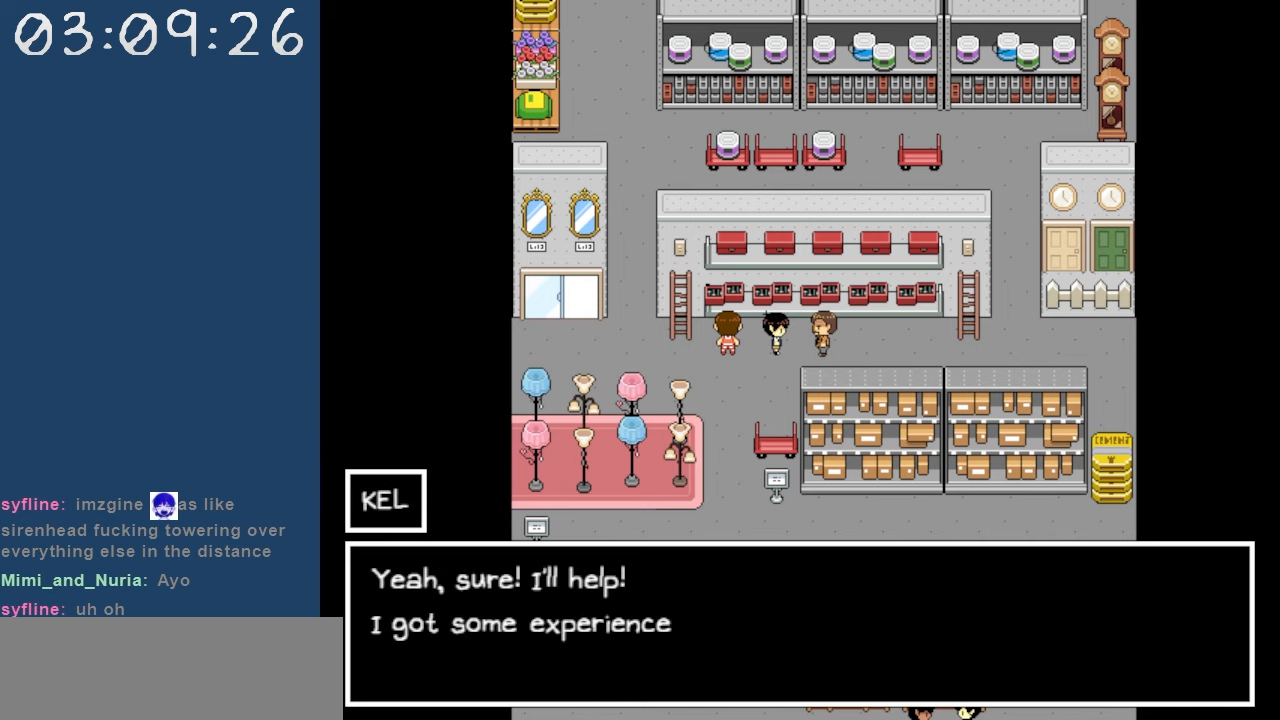
{"keys": [], "events": []}
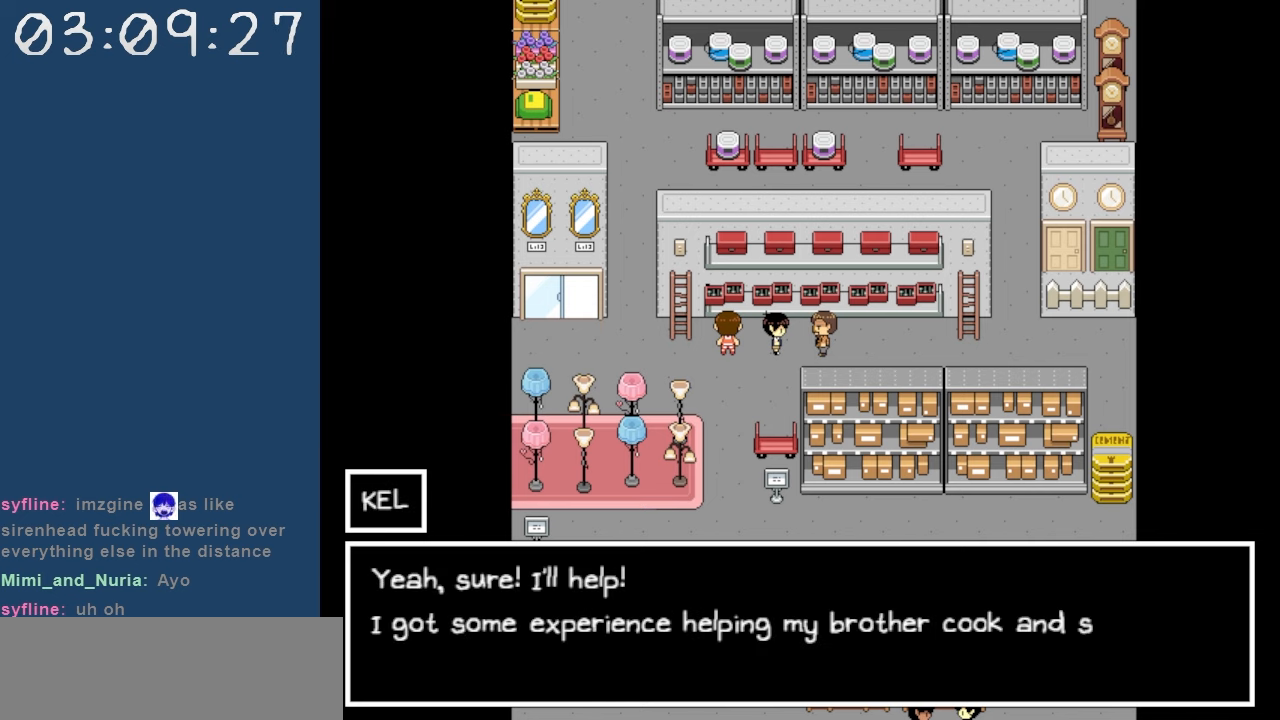
{"keys": [], "events": []}
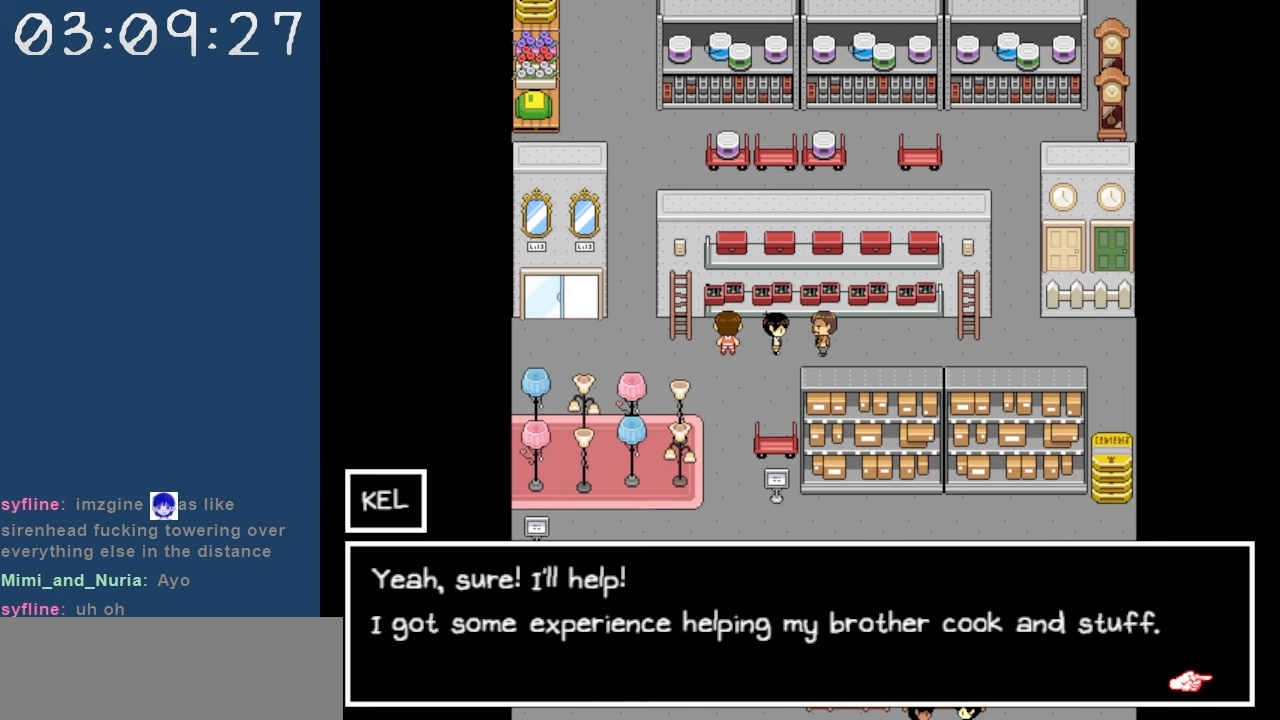
{"keys": [], "events": []}
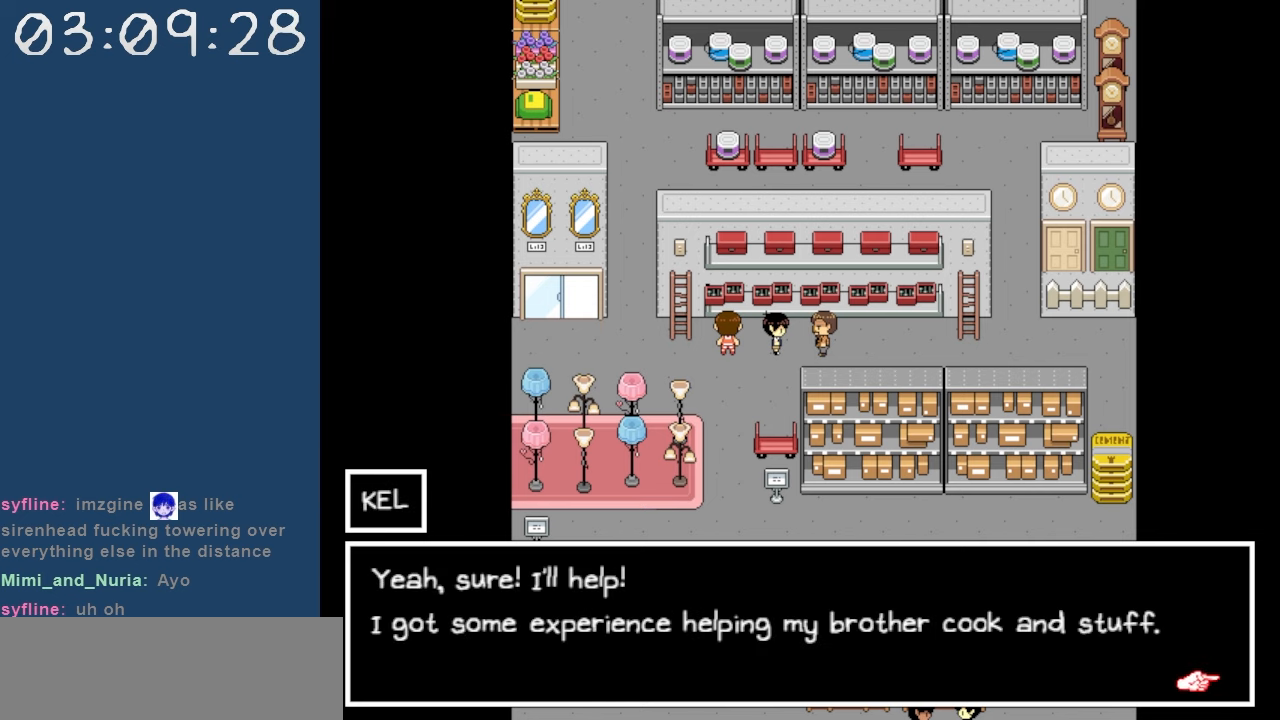
{"keys": [], "events": []}
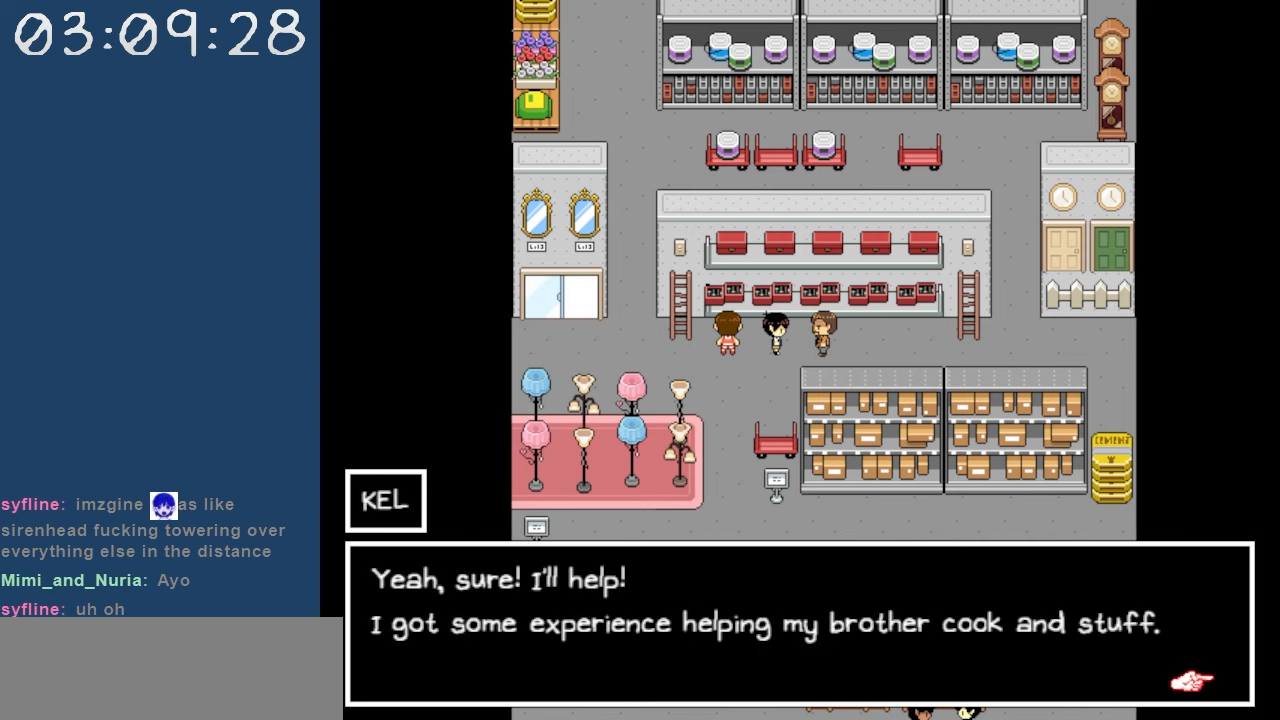
{"keys": [], "events": []}
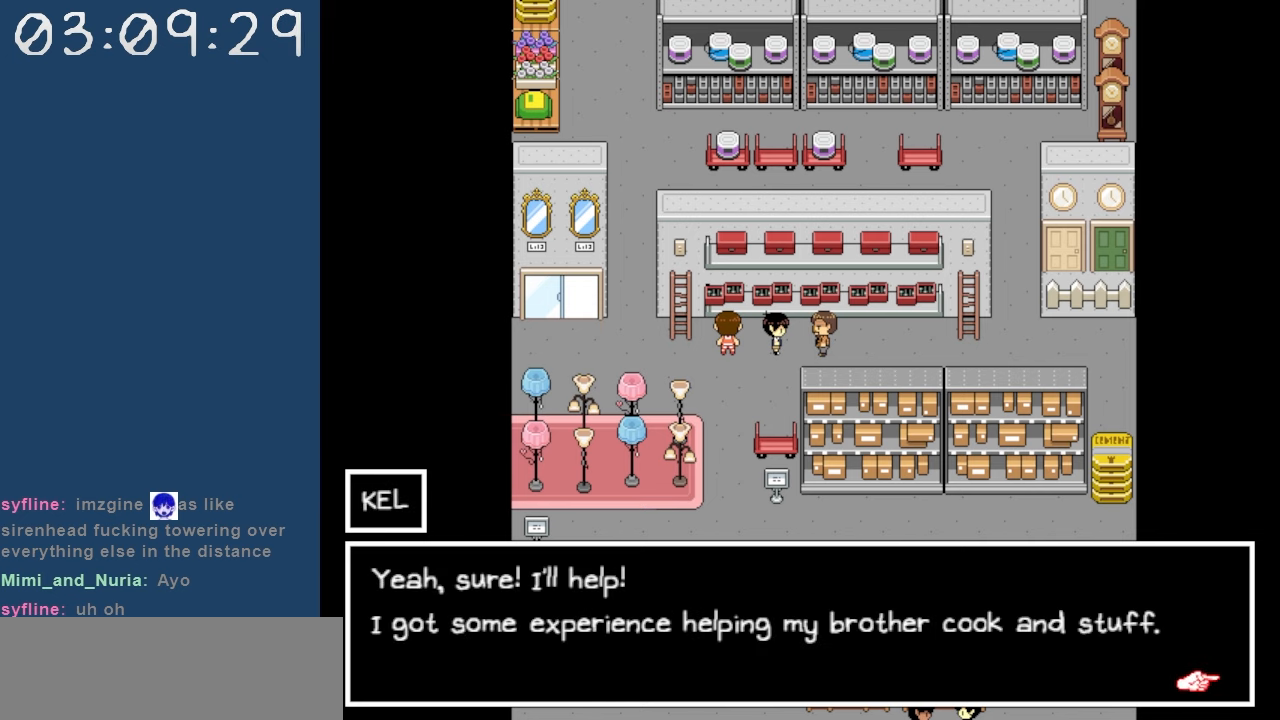
{"keys": [], "events": [[300, "z", "down"], [383, "z", "up"]]}
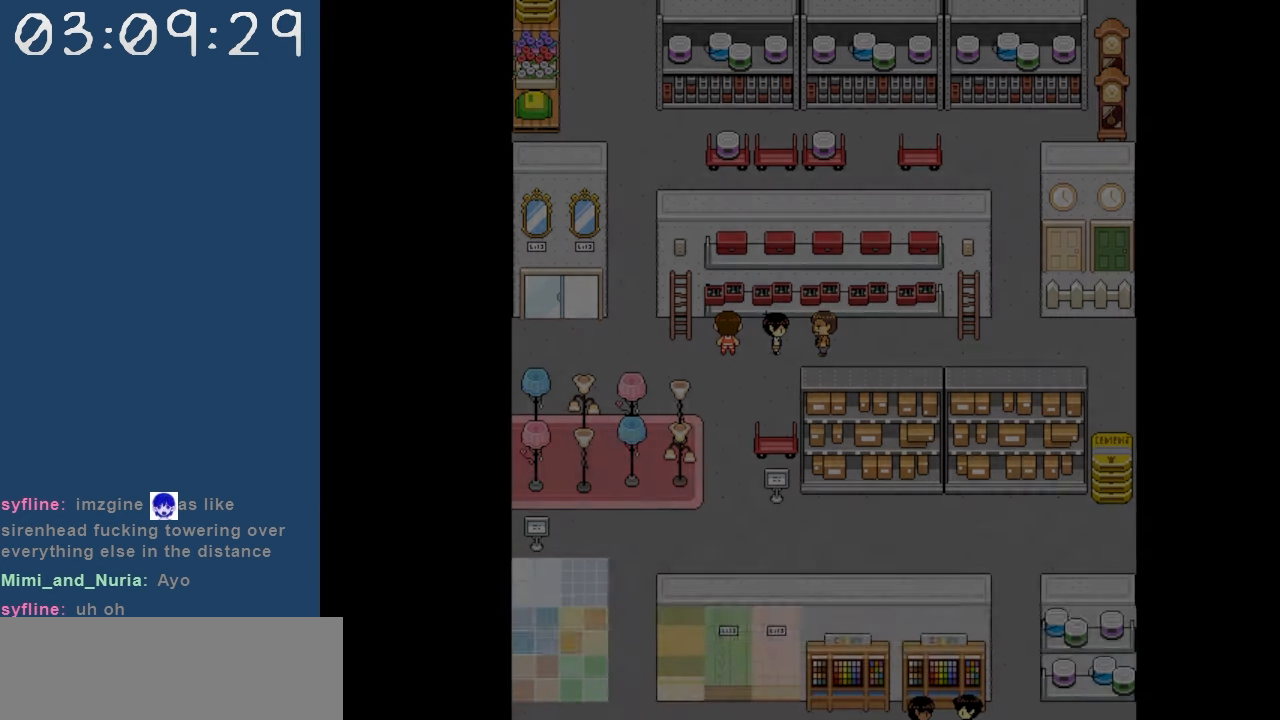
{"keys": [], "events": []}
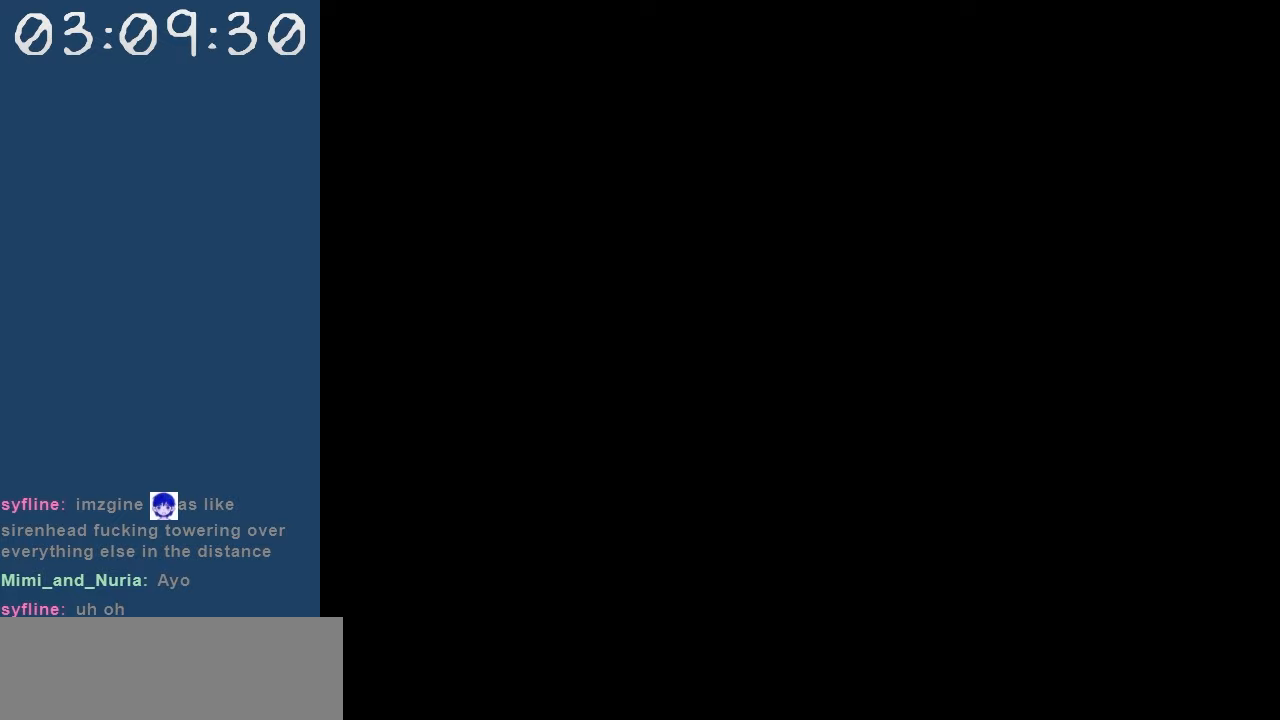
{"keys": [], "events": []}
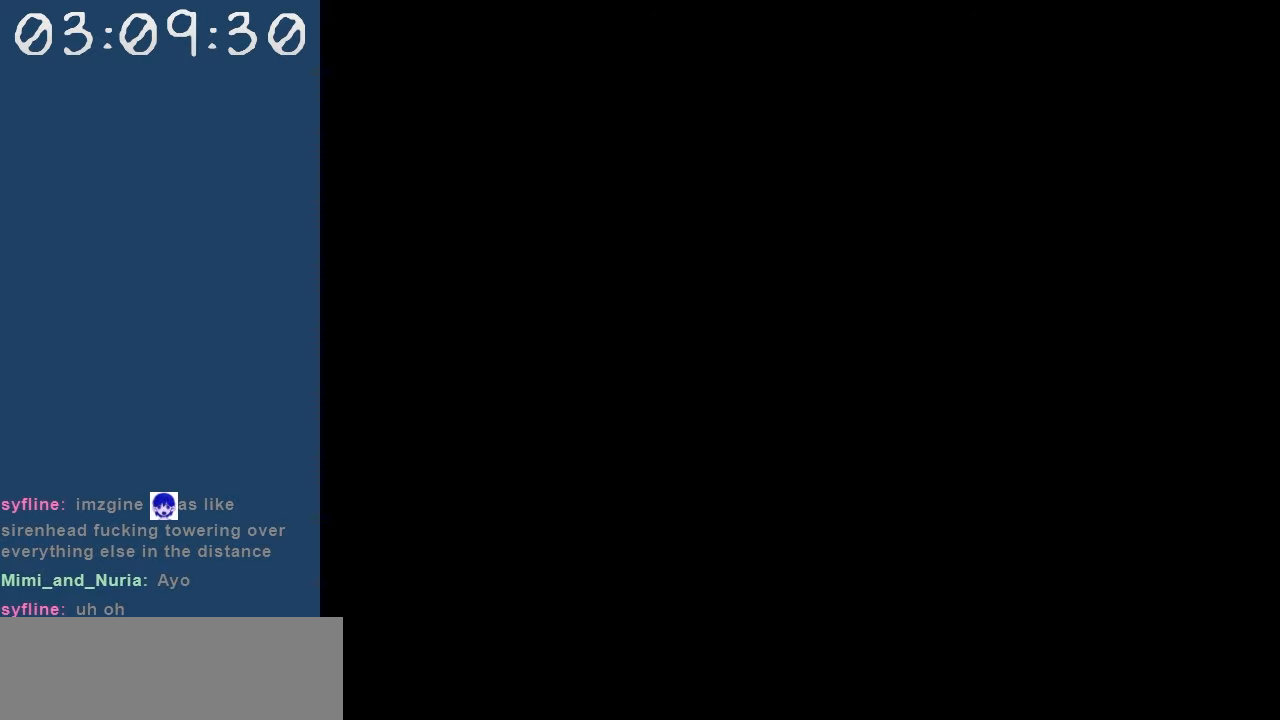
{"keys": [], "events": []}
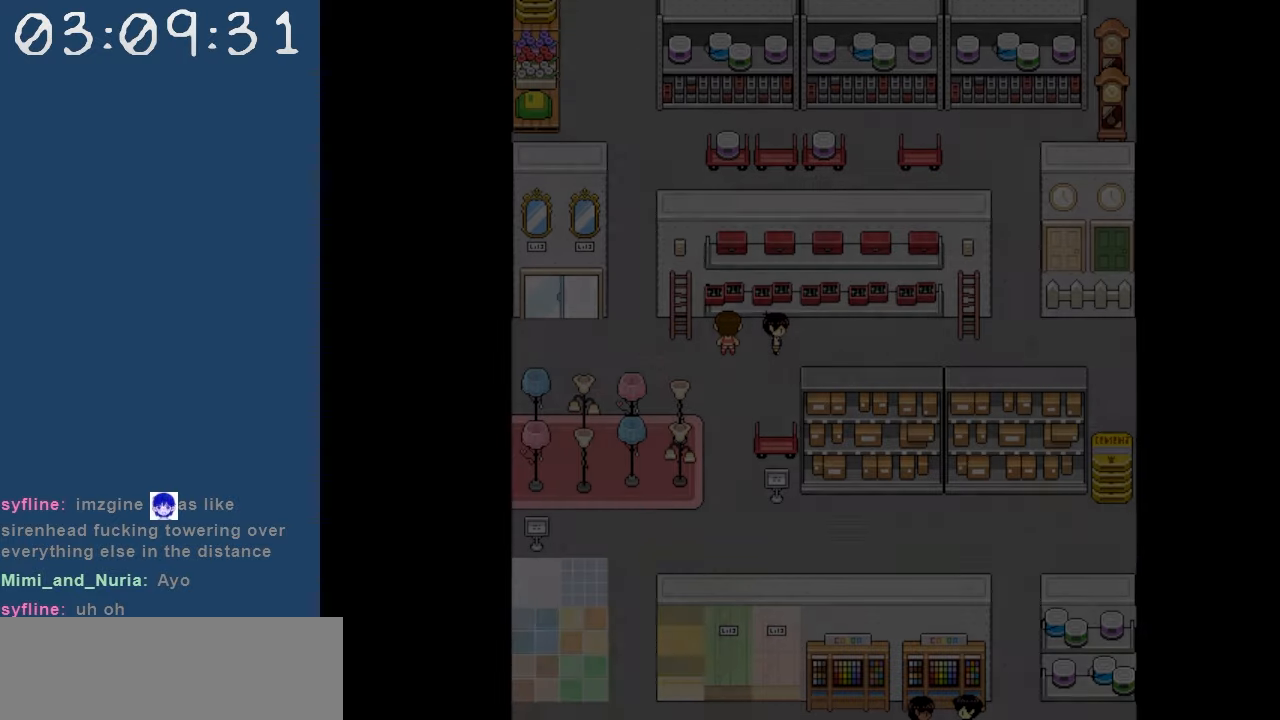
{"keys": ["down", "left"], "events": [[350, "down", "down"], [500, "left", "down"]]}
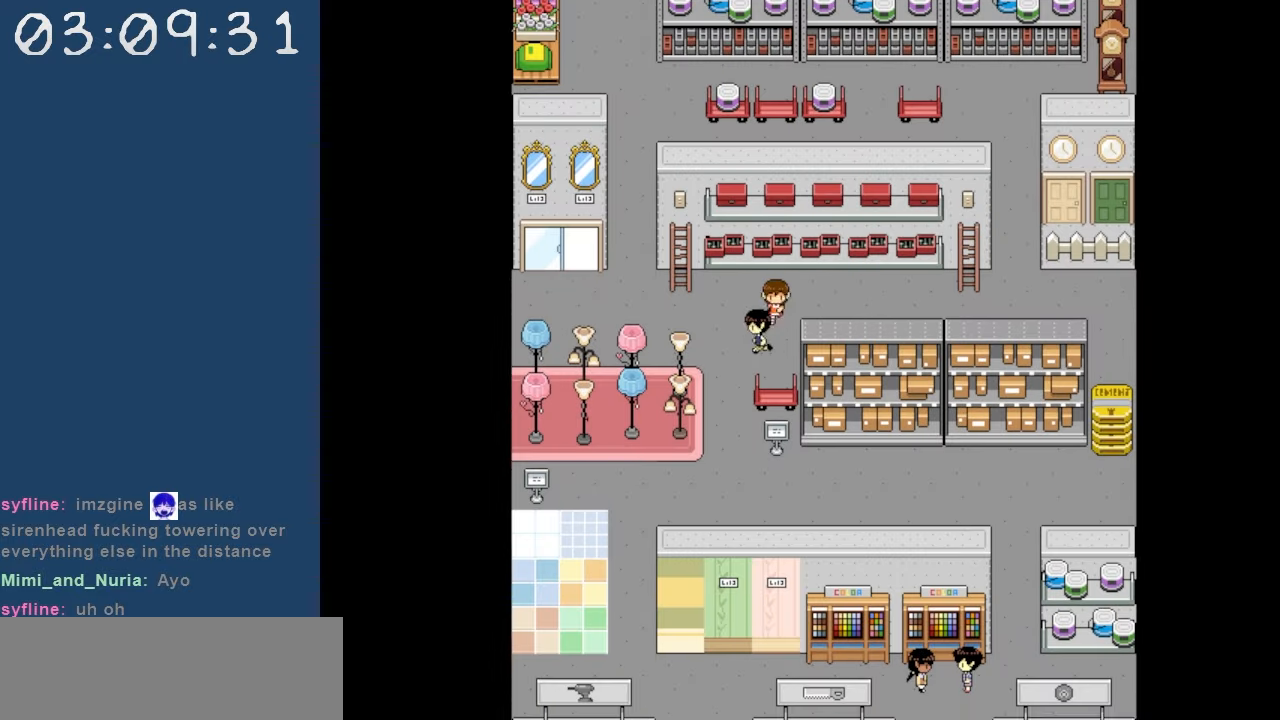
{"keys": ["left"], "events": [[50, "left", "up"], [467, "down", "up"], [467, "left", "down"]]}
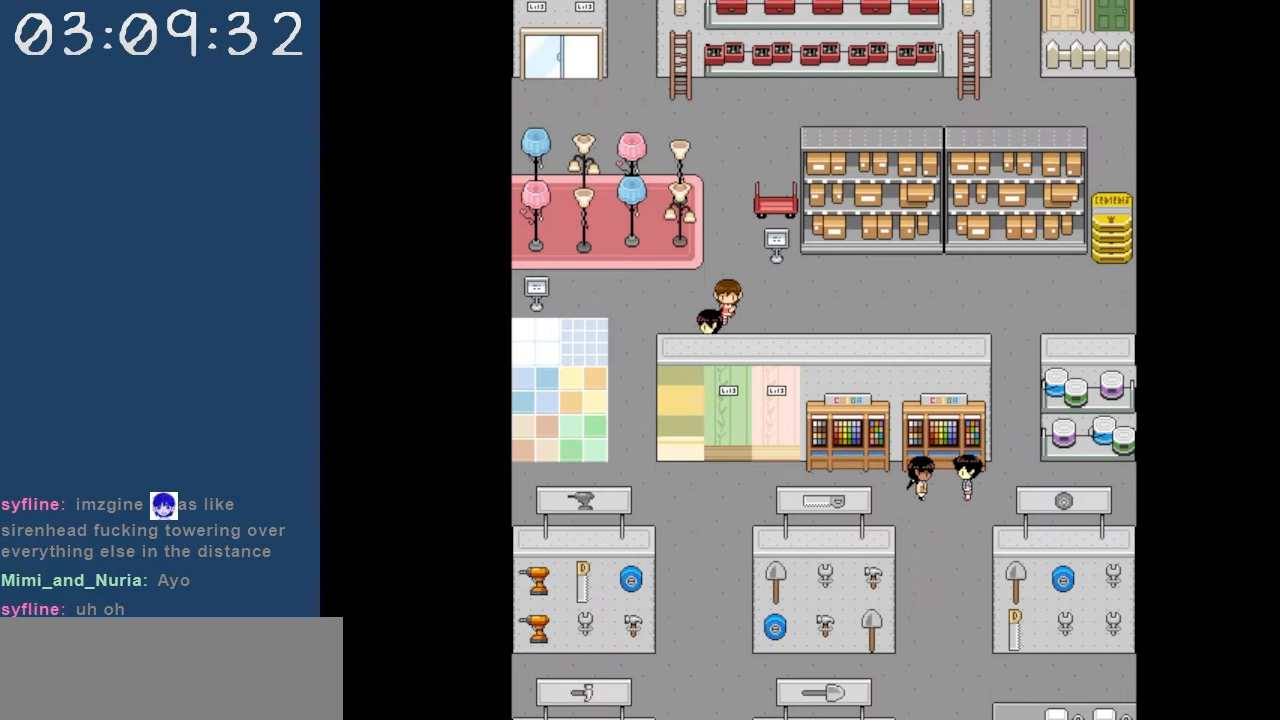
{"keys": ["down"], "events": [[117, "down", "down"], [200, "left", "up"]]}
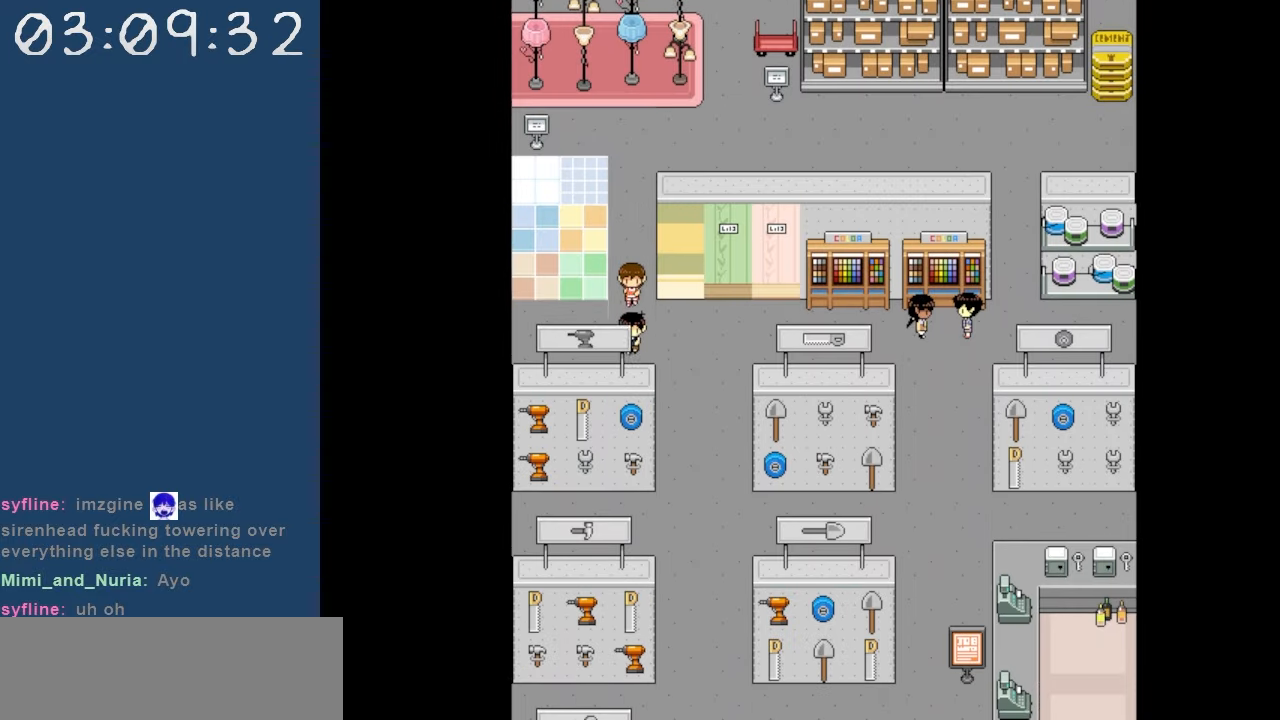
{"keys": ["down"], "events": [[83, "right", "down"], [167, "right", "up"]]}
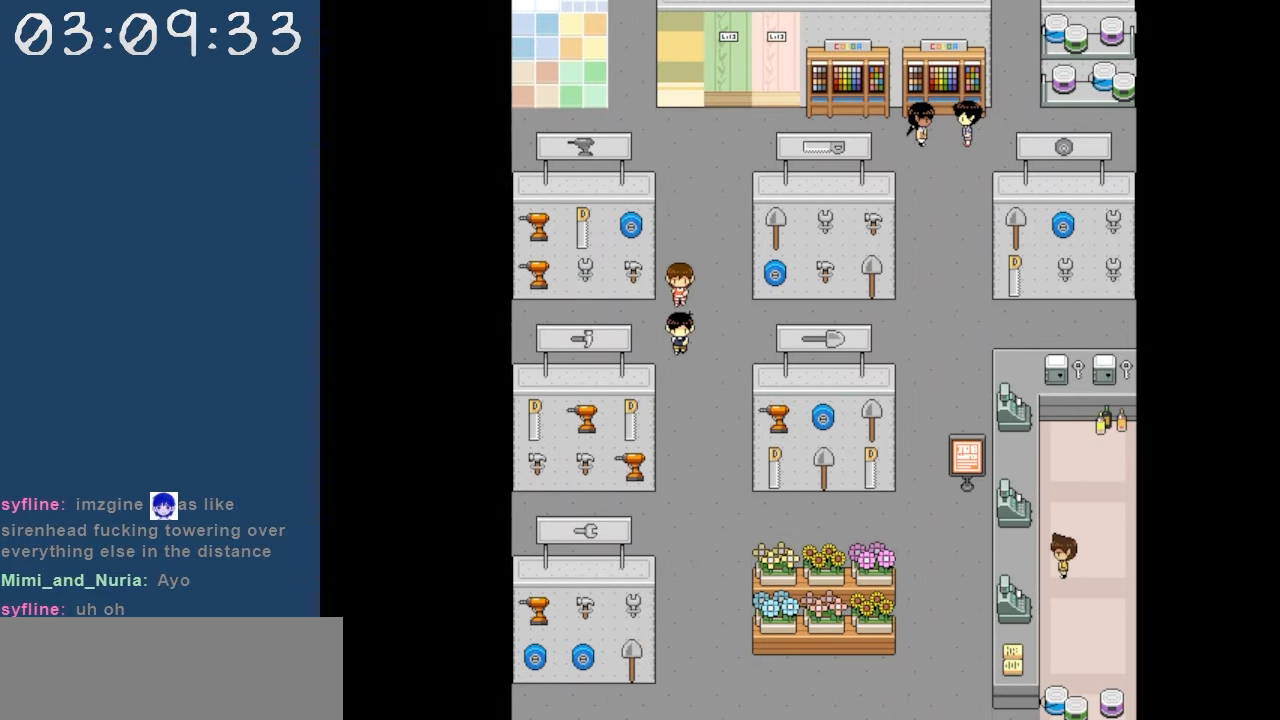
{"keys": ["down"], "events": []}
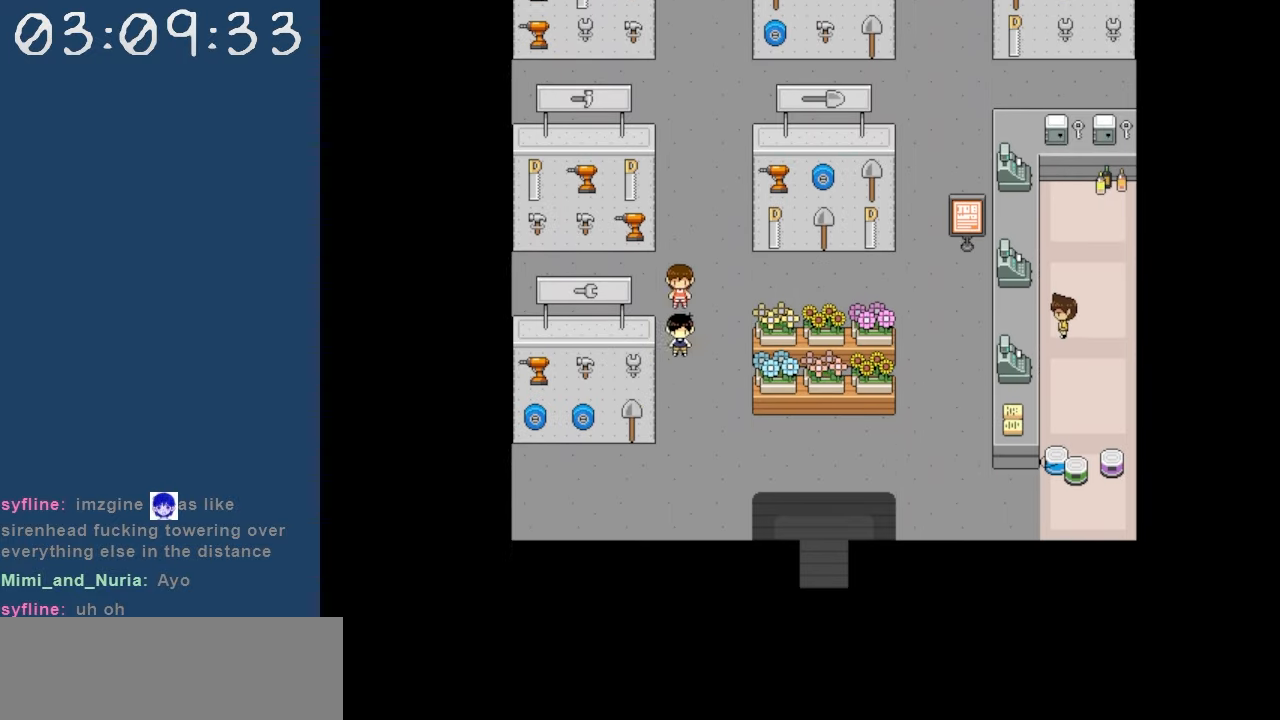
{"keys": ["right"], "events": [[300, "right", "down"], [383, "down", "up"]]}
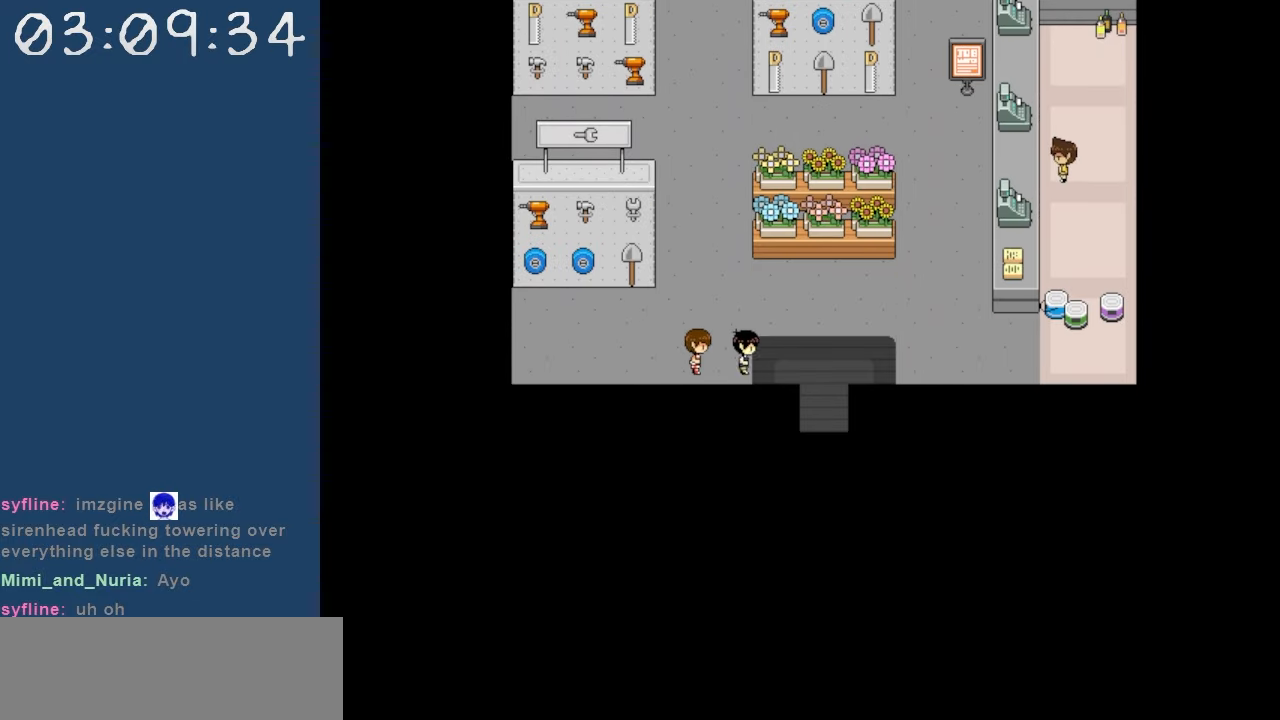
{"keys": ["down"], "events": [[117, "down", "down"], [267, "right", "up"]]}
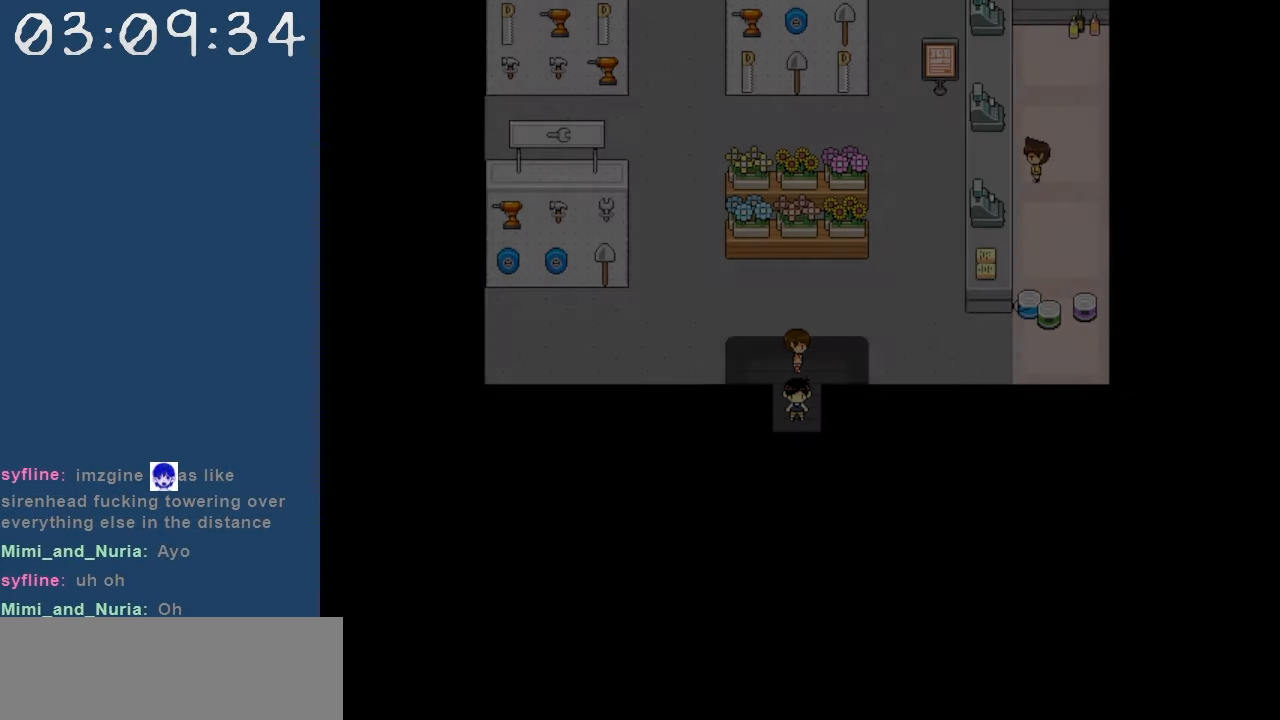
{"keys": ["down"], "events": []}
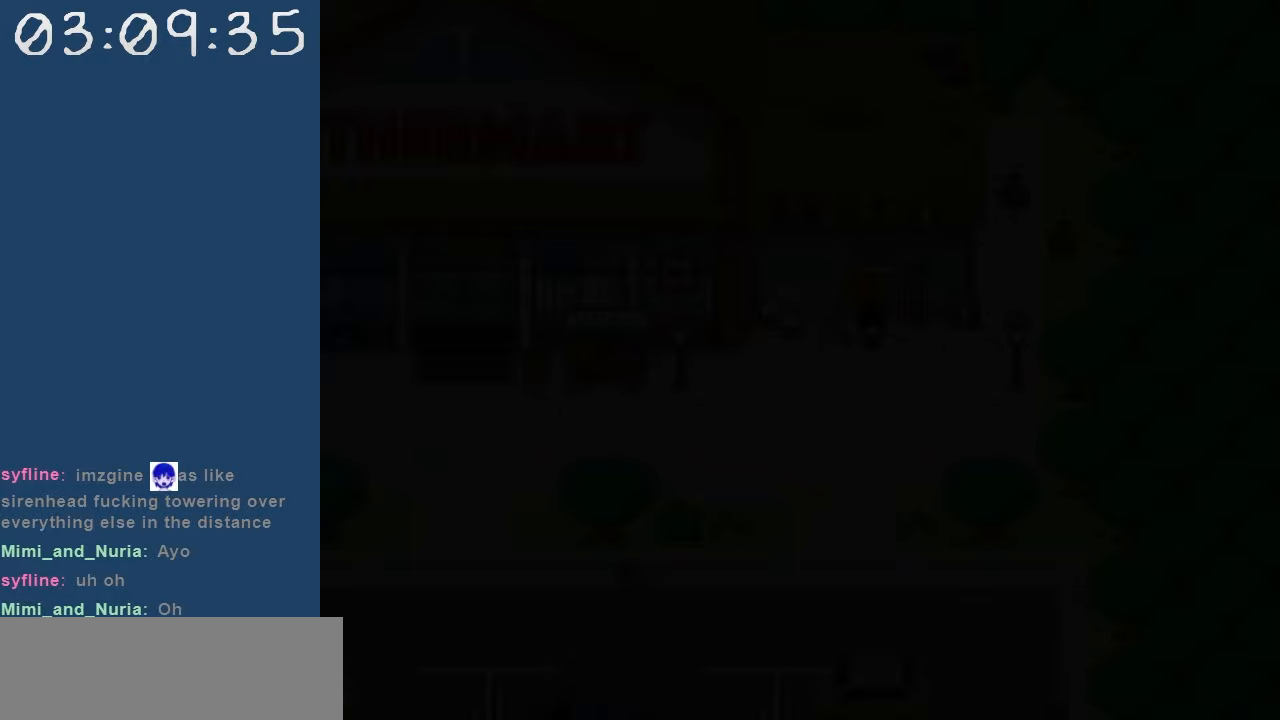
{"keys": ["left"], "events": [[300, "left", "down"], [350, "down", "up"]]}
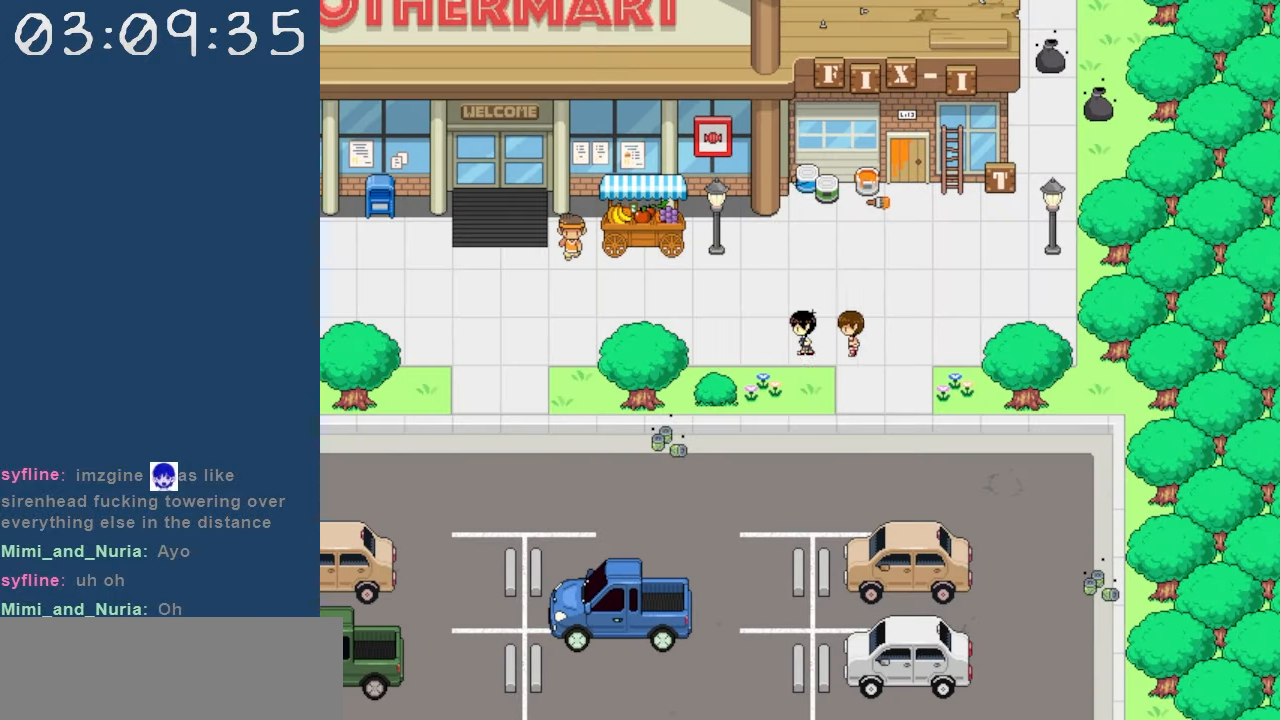
{"keys": ["left"], "events": []}
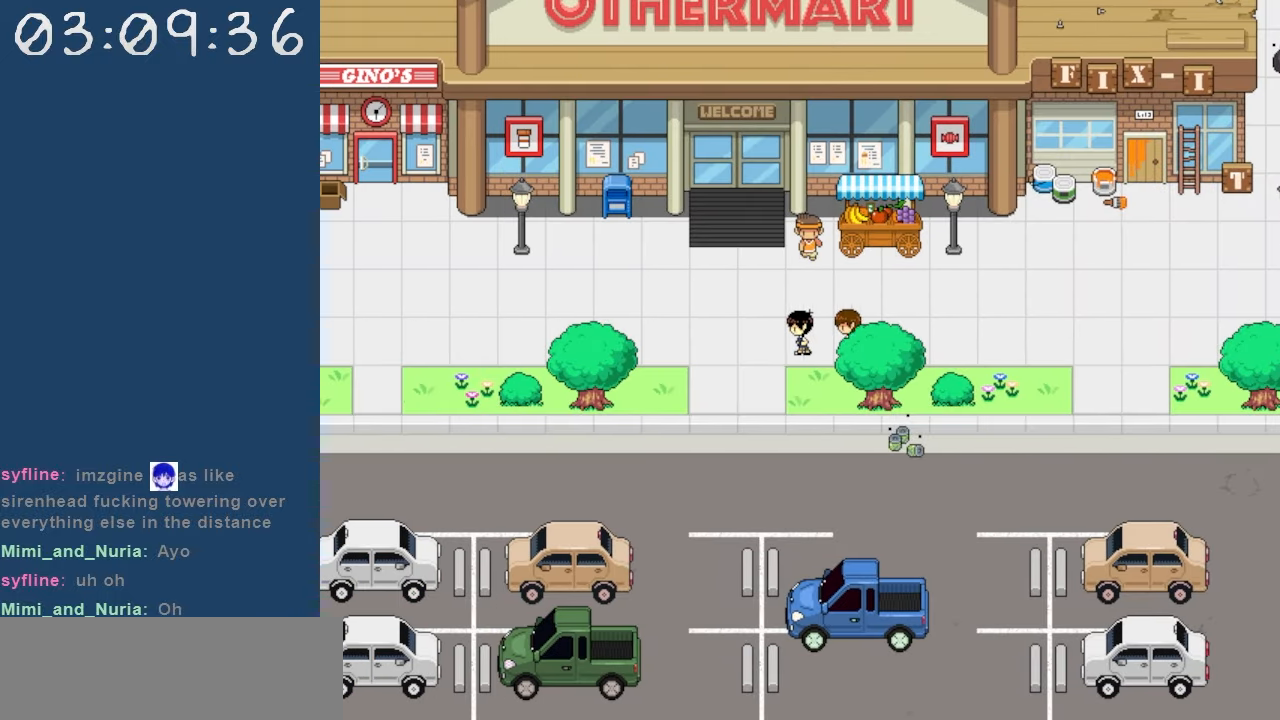
{"keys": ["left"], "events": []}
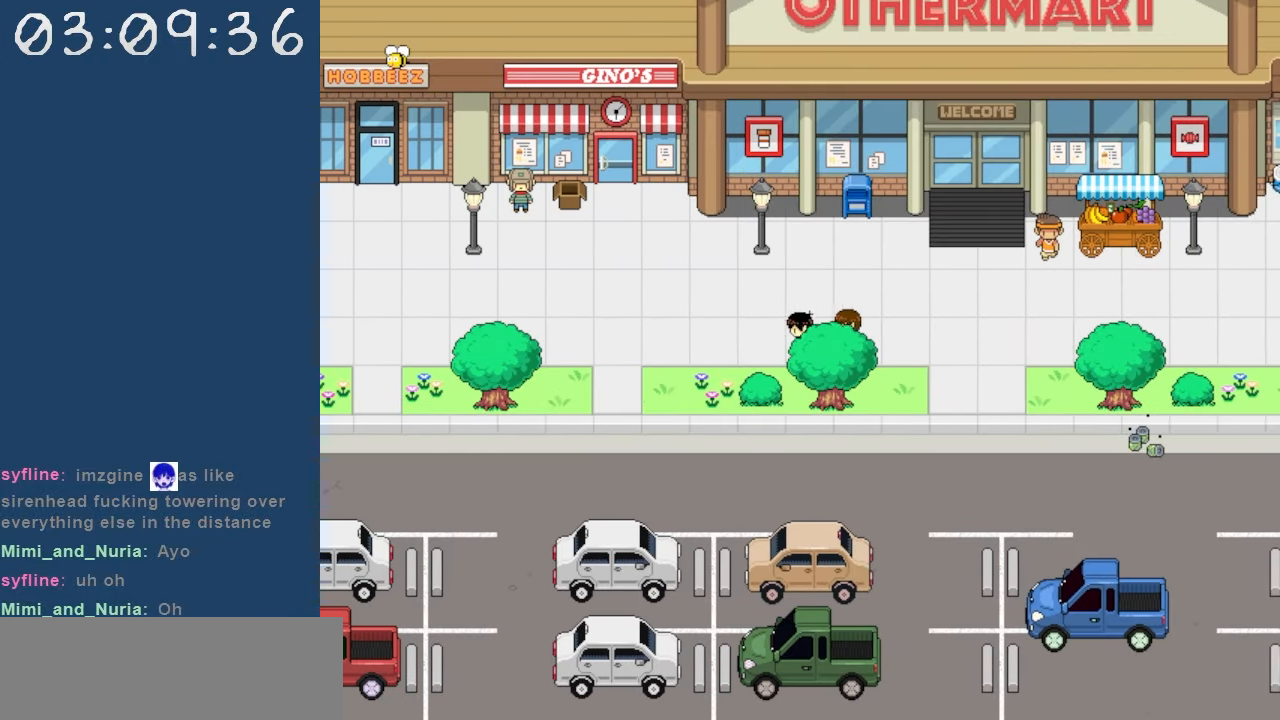
{"keys": ["left"], "events": []}